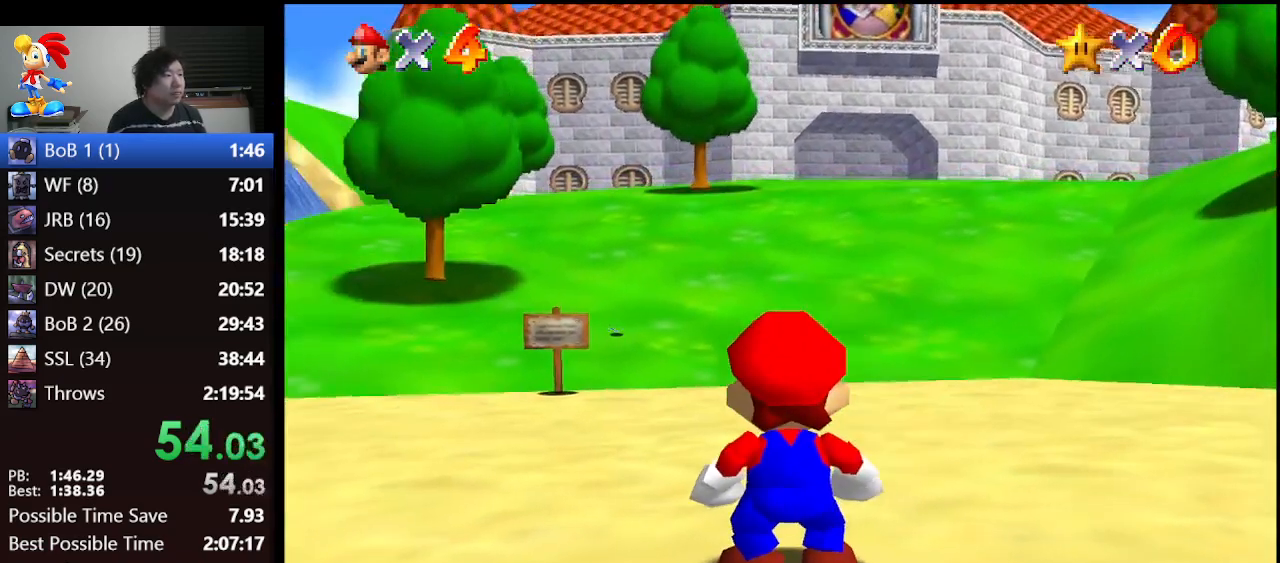
Gameplay with a controller (Nintendo layout); each line is a JSON object with the inputs held at the frame after it. "events" lists button and stick changes between this image and that frame as [ms after this image, input, new state], when the widget could be followed in between. Not read: L1 L3 R3.
{"buttons": ["B"], "left_stick": "center", "events": [[367, "A", "down"], [367, "B", "down"], [500, "A", "up"]]}
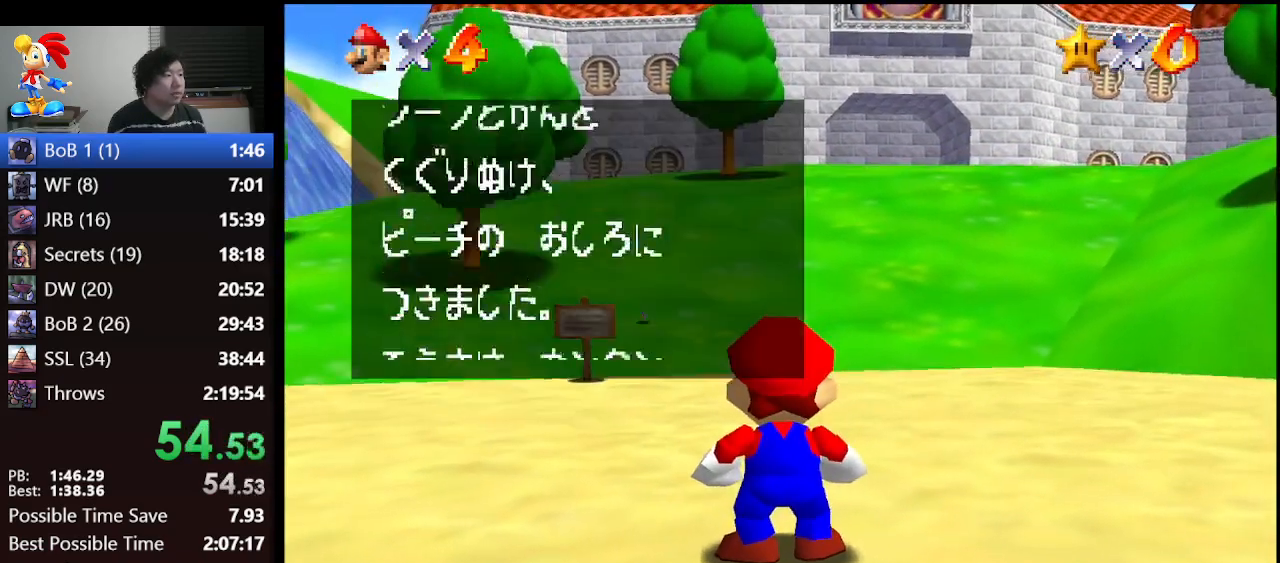
{"buttons": [], "left_stick": "center", "events": [[33, "B", "up"], [300, "A", "down"], [333, "B", "down"], [433, "A", "up"], [433, "B", "up"]]}
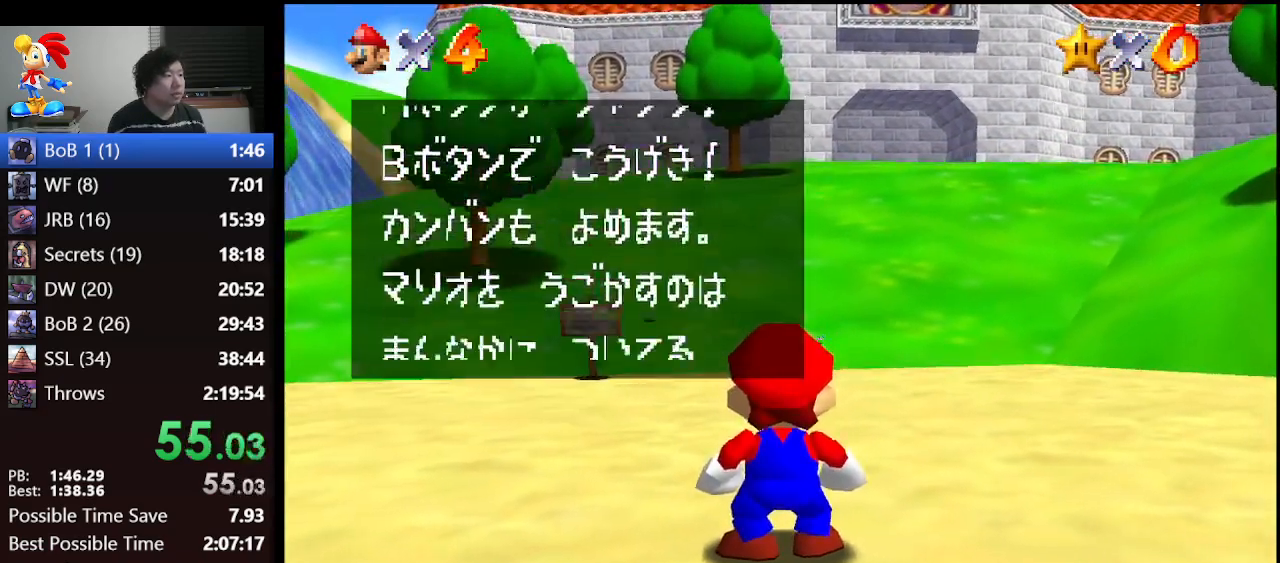
{"buttons": [], "left_stick": "center", "events": [[133, "A", "down"], [167, "B", "down"], [300, "A", "up"], [300, "B", "up"]]}
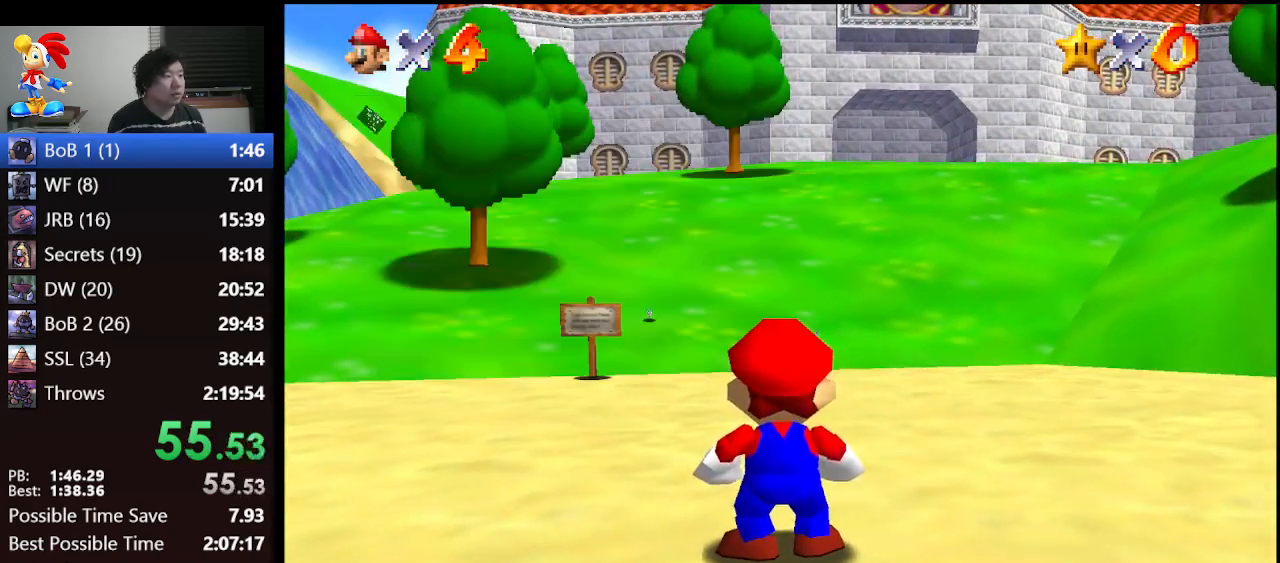
{"buttons": [], "left_stick": "up-right", "events": [[33, "left_stick", "up-right"], [233, "A", "down"], [233, "B", "down"], [367, "A", "up"], [367, "B", "up"]]}
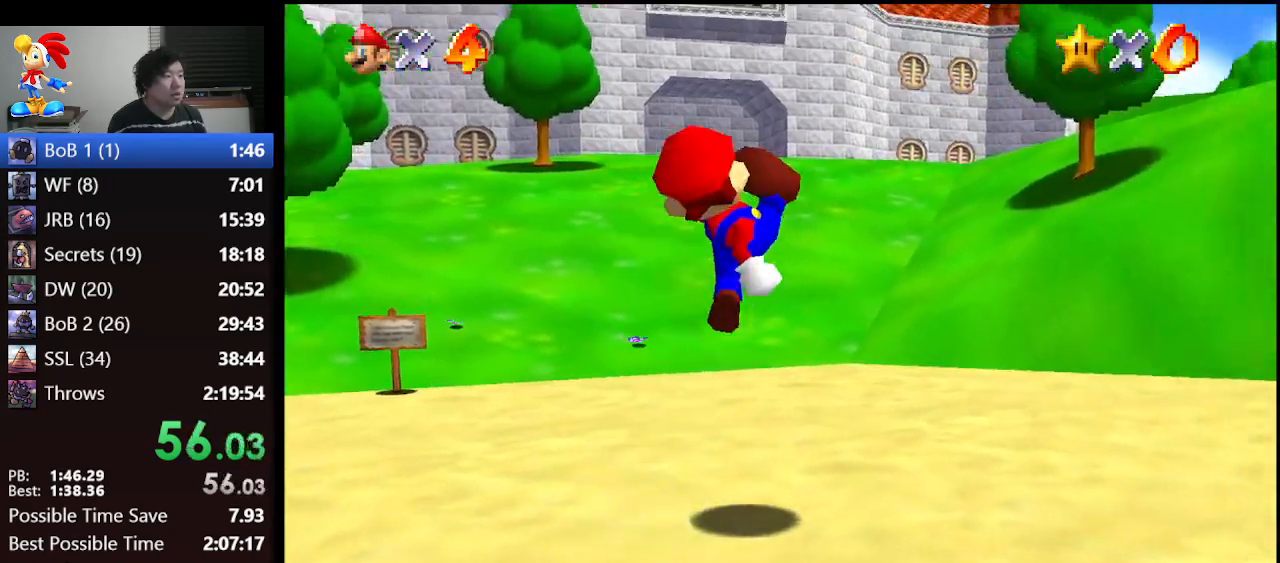
{"buttons": ["Z"], "left_stick": "up", "events": [[33, "left_stick", "up"], [467, "Z", "down"]]}
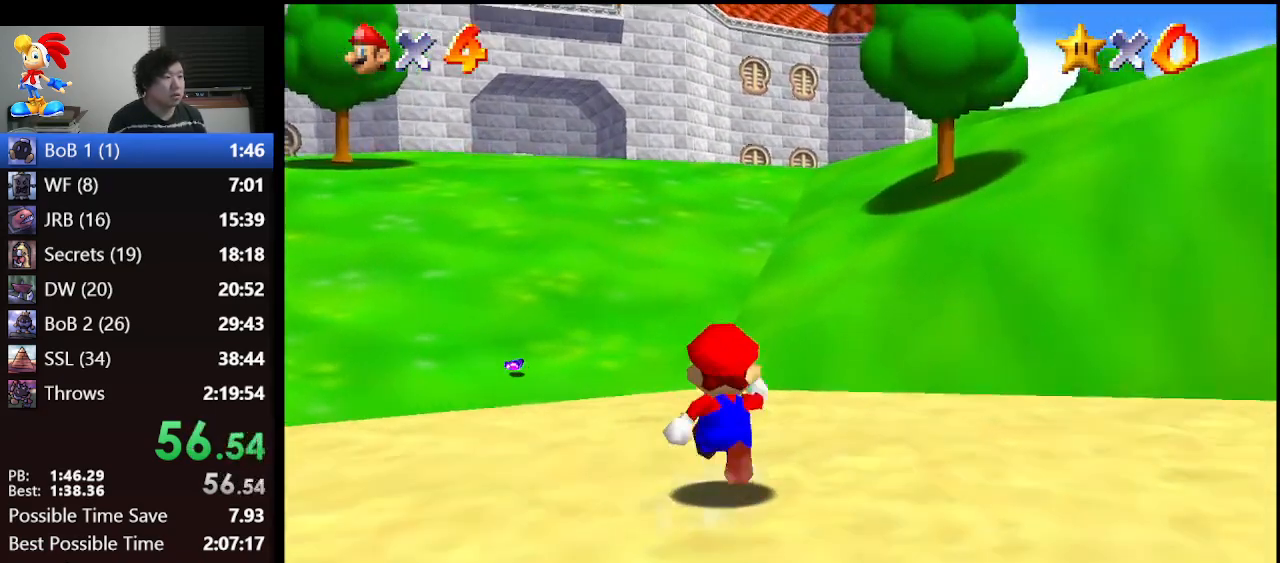
{"buttons": ["Z"], "left_stick": "up-left", "events": [[67, "A", "down"], [200, "A", "up"], [300, "left_stick", "up-left"]]}
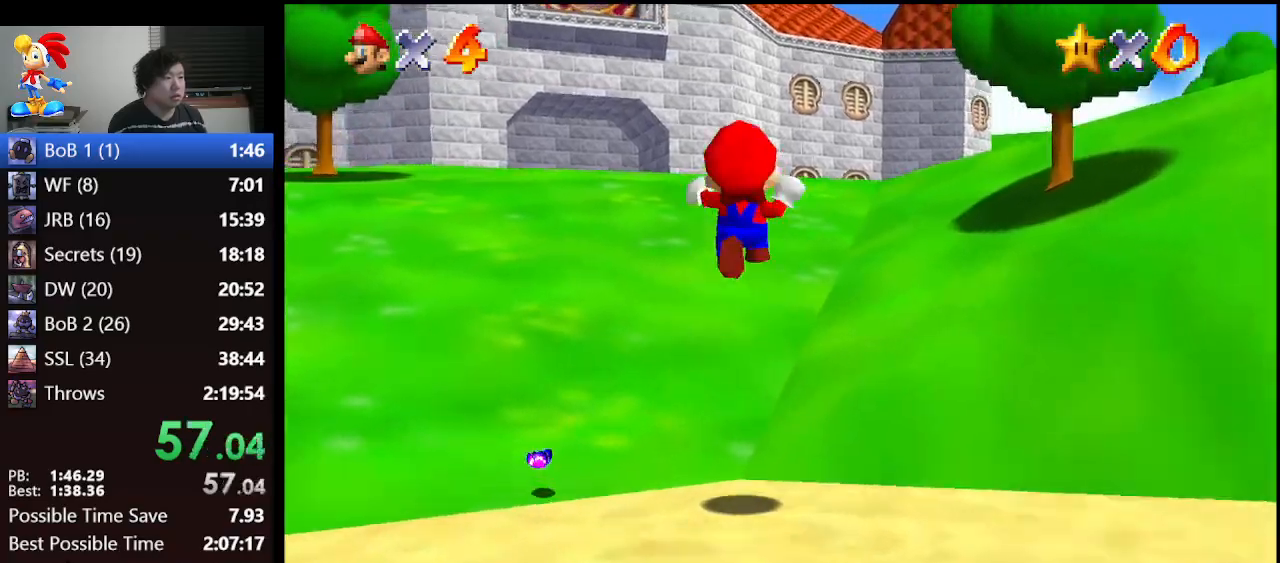
{"buttons": [], "left_stick": "up", "events": [[33, "R1", "down"], [100, "C_DOWN", "down"], [233, "C_DOWN", "up"], [267, "R1", "up"], [400, "Z", "up"], [400, "left_stick", "up"]]}
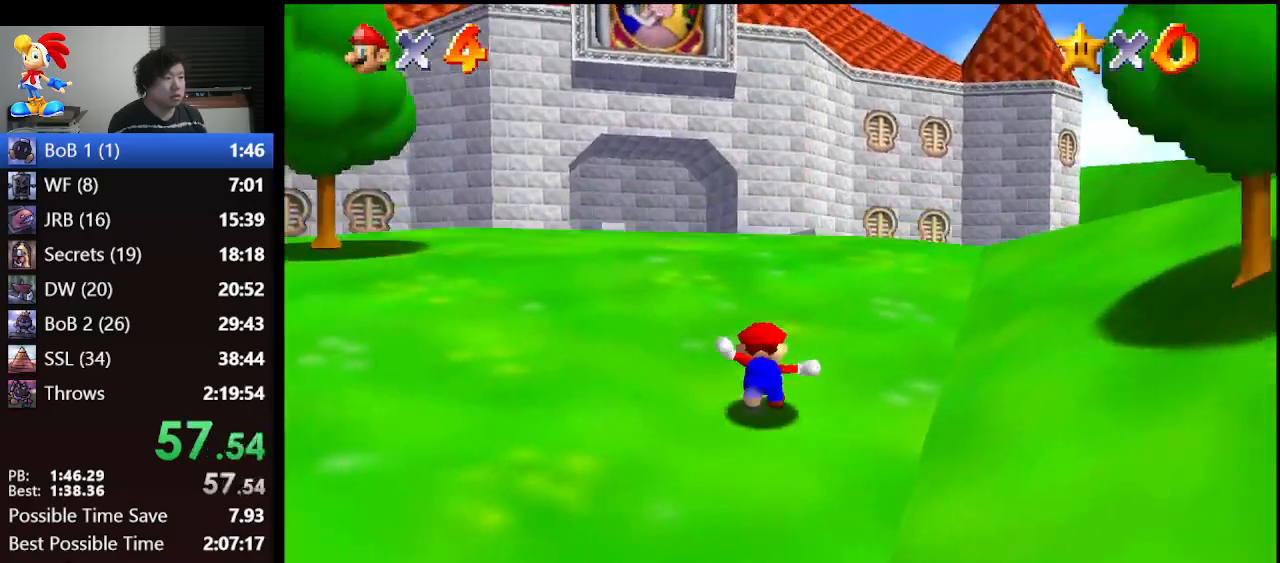
{"buttons": ["B"], "left_stick": "up-left", "events": [[100, "A", "down"], [233, "A", "up"], [333, "B", "down"], [433, "left_stick", "up-left"]]}
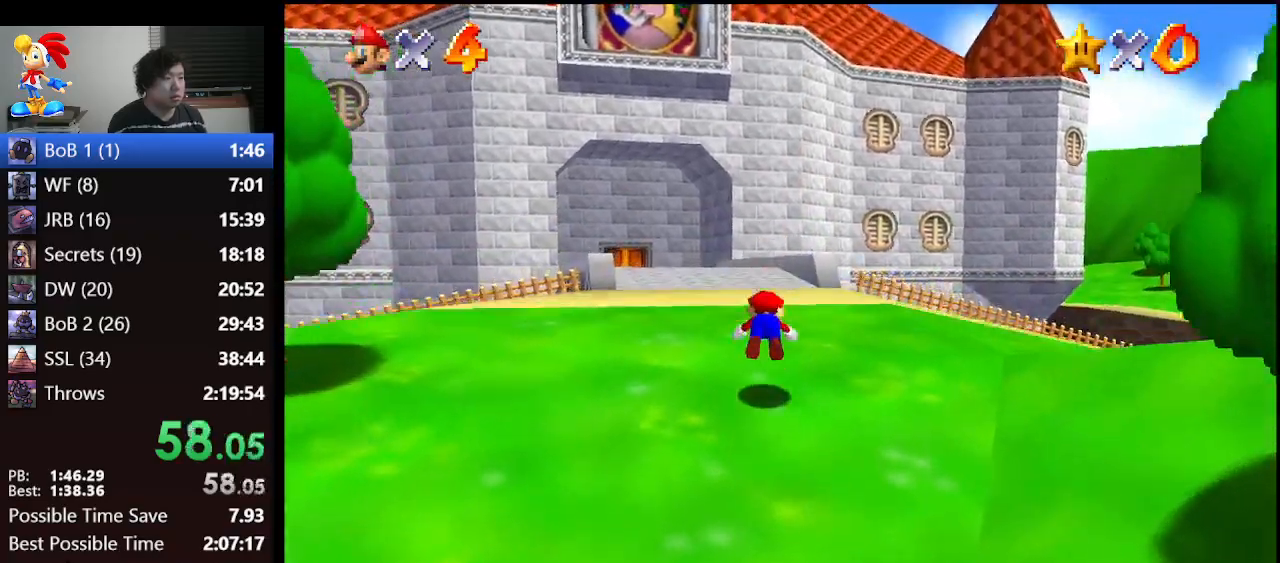
{"buttons": [], "left_stick": "up", "events": [[100, "A", "down"], [100, "B", "up"], [100, "left_stick", "up"], [200, "A", "up"]]}
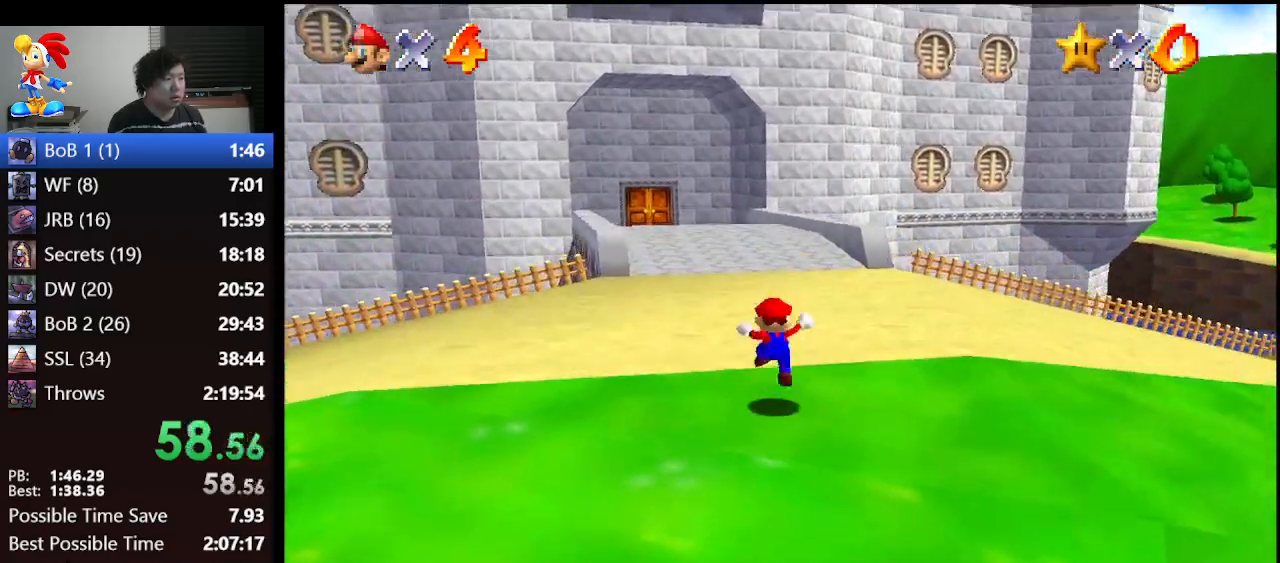
{"buttons": [], "left_stick": "up-left", "events": [[67, "left_stick", "up-left"], [233, "left_stick", "up"], [500, "left_stick", "up-left"]]}
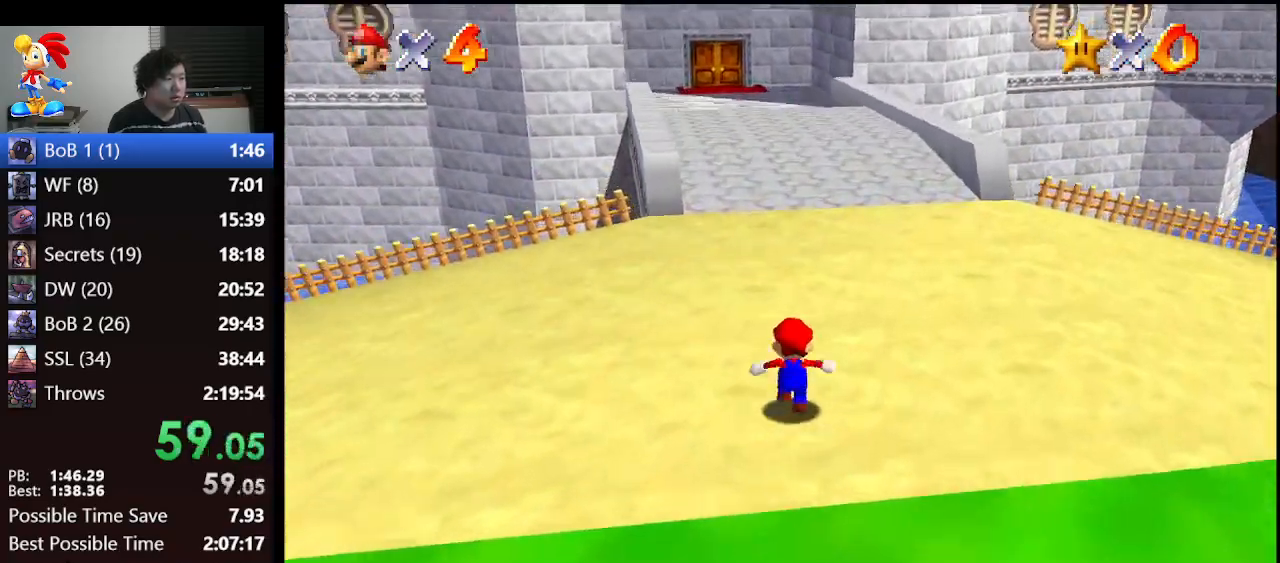
{"buttons": [], "left_stick": "up-left", "events": [[233, "left_stick", "up"], [367, "left_stick", "up-left"]]}
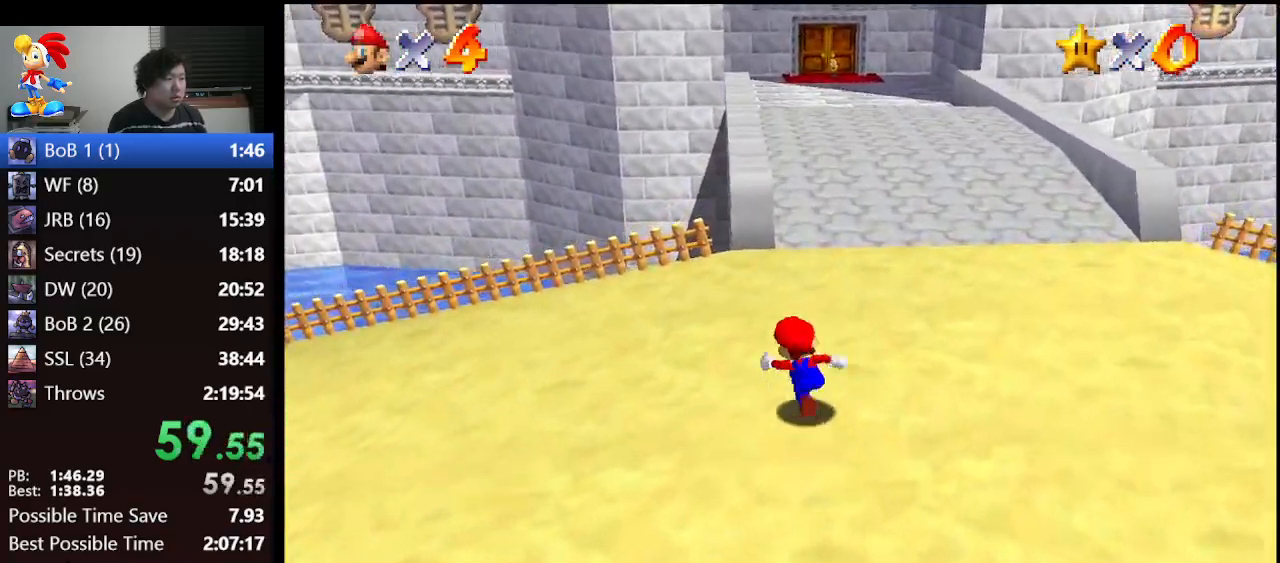
{"buttons": ["Z"], "left_stick": "up", "events": [[133, "left_stick", "up"], [467, "Z", "down"]]}
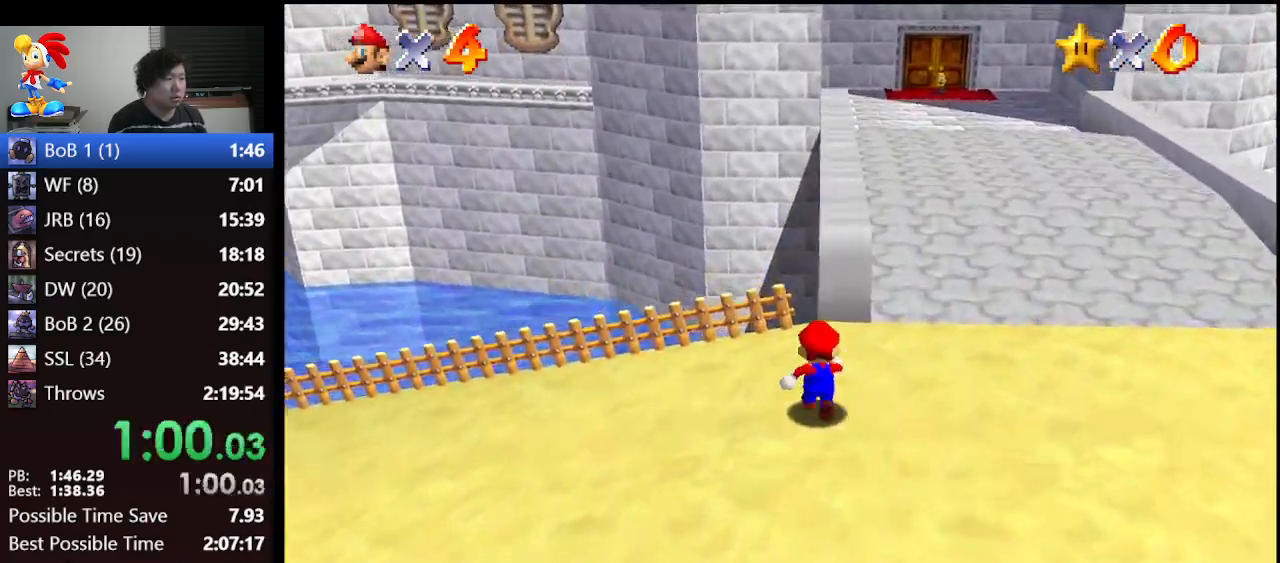
{"buttons": ["A", "Z"], "left_stick": "up", "events": [[67, "A", "down"]]}
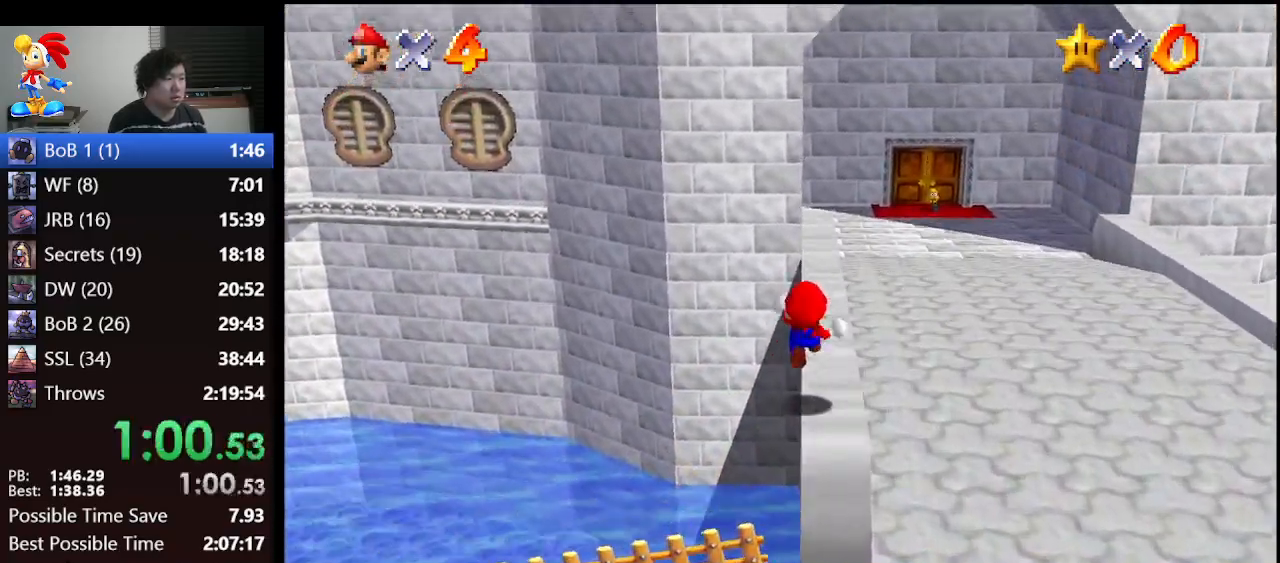
{"buttons": ["Z"], "left_stick": "up", "events": [[33, "A", "up"], [367, "A", "down"], [467, "A", "up"]]}
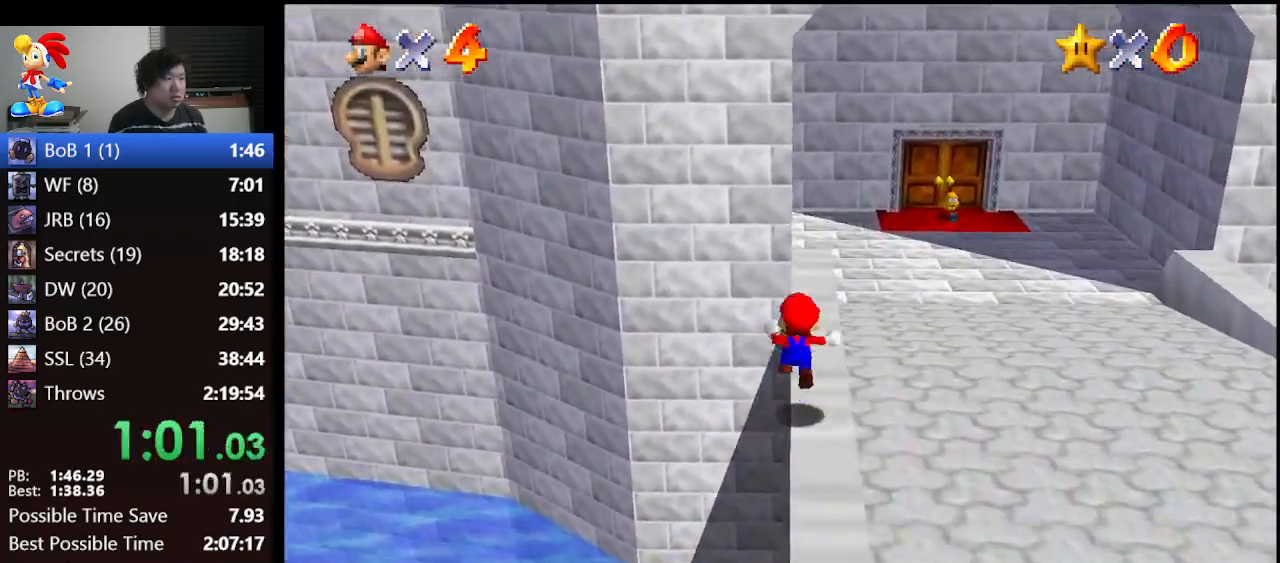
{"buttons": ["Z"], "left_stick": "right", "events": [[33, "A", "down"], [133, "A", "up"], [233, "left_stick", "up-right"], [400, "left_stick", "right"]]}
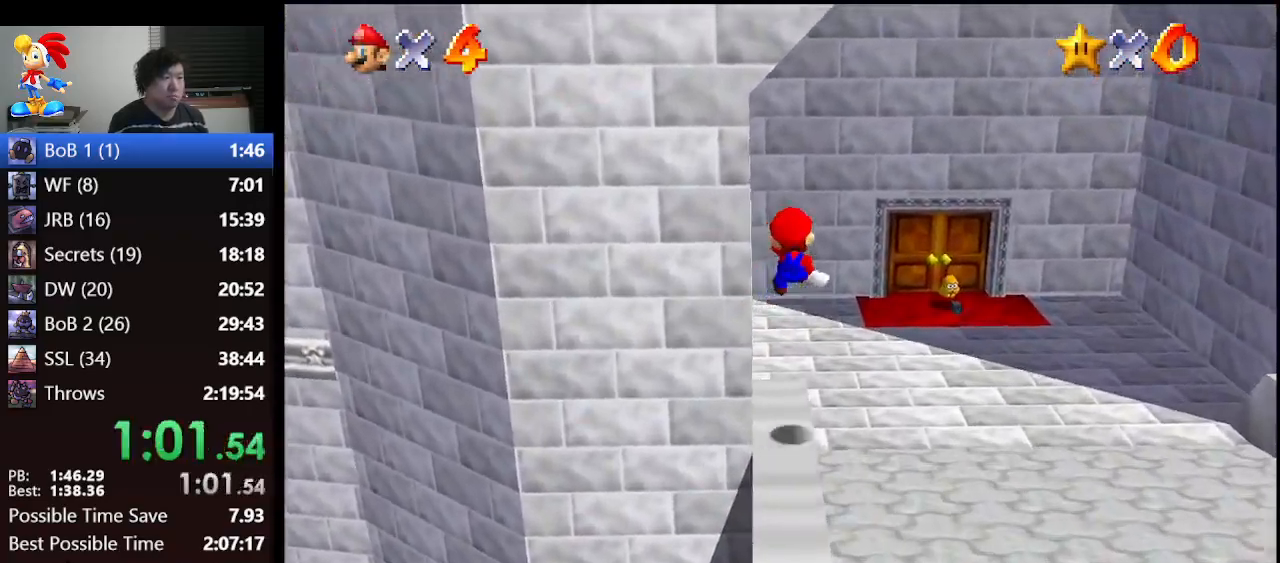
{"buttons": [], "left_stick": "center", "events": [[233, "Z", "up"], [333, "left_stick", "center"]]}
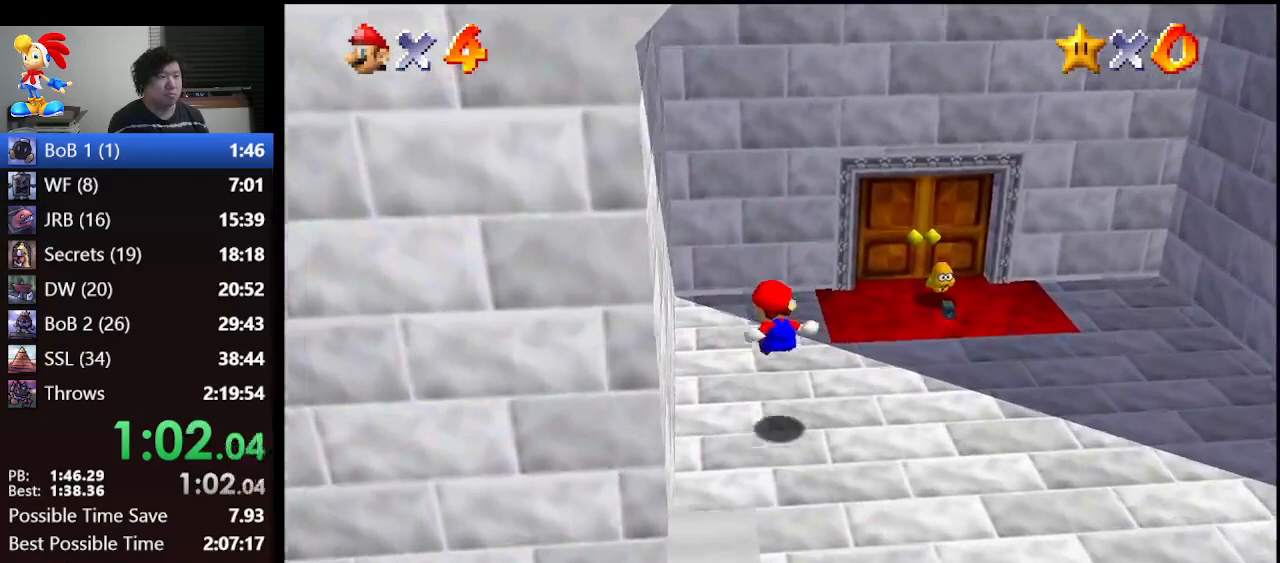
{"buttons": [], "left_stick": "right", "events": [[100, "left_stick", "up-right"], [300, "left_stick", "right"]]}
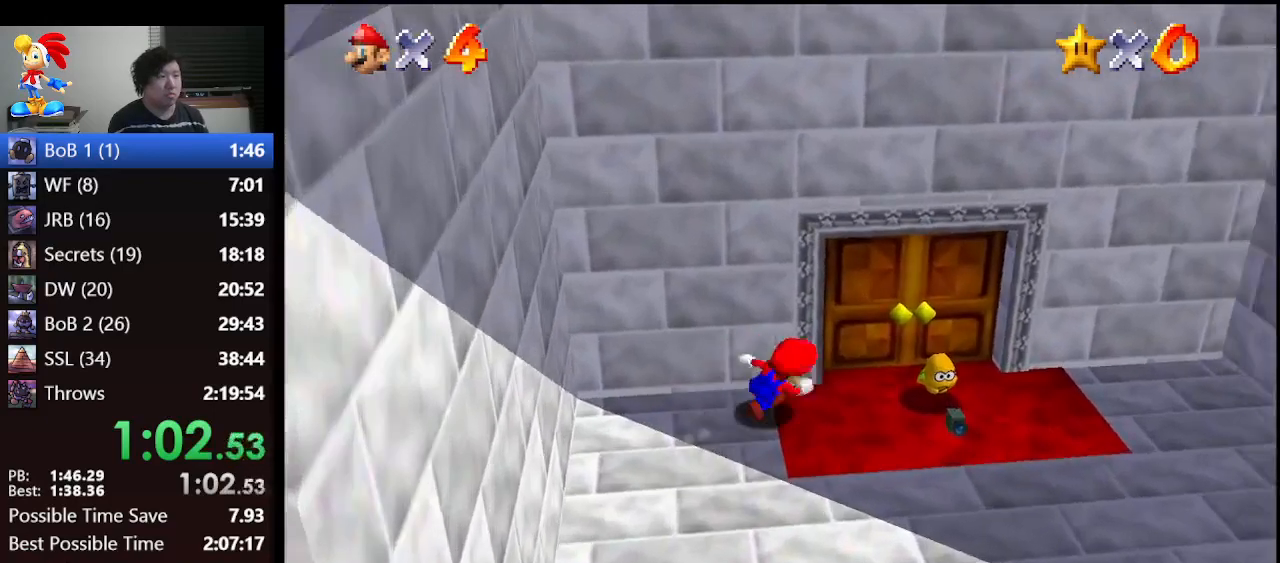
{"buttons": [], "left_stick": "up-left", "events": [[100, "left_stick", "up"], [167, "left_stick", "up-left"]]}
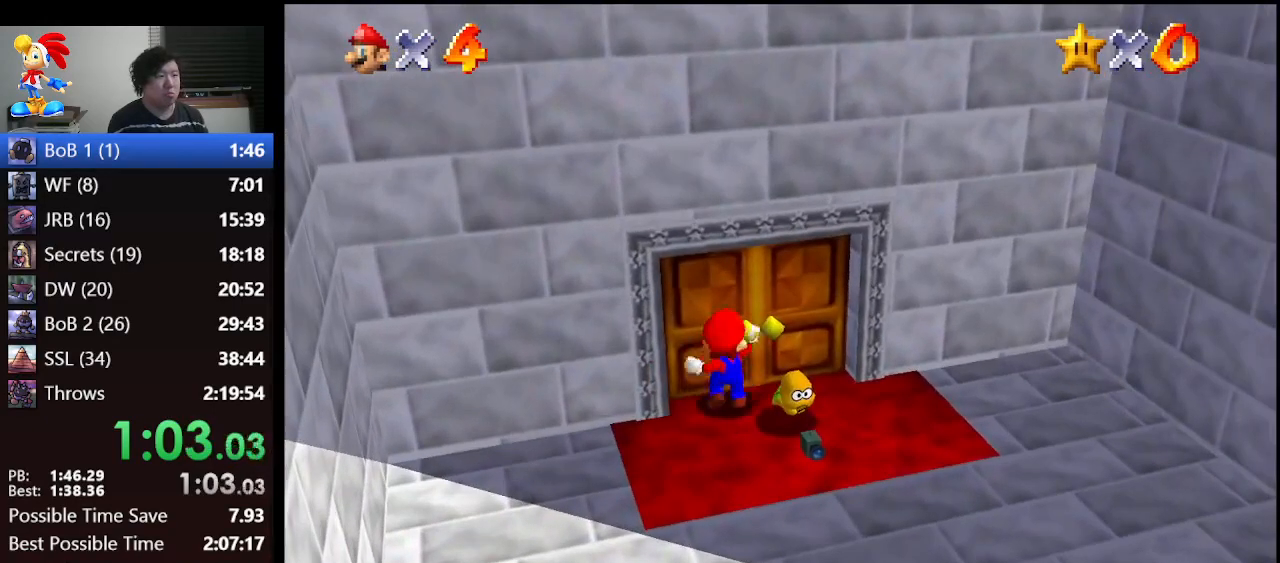
{"buttons": [], "left_stick": "center", "events": [[167, "left_stick", "center"]]}
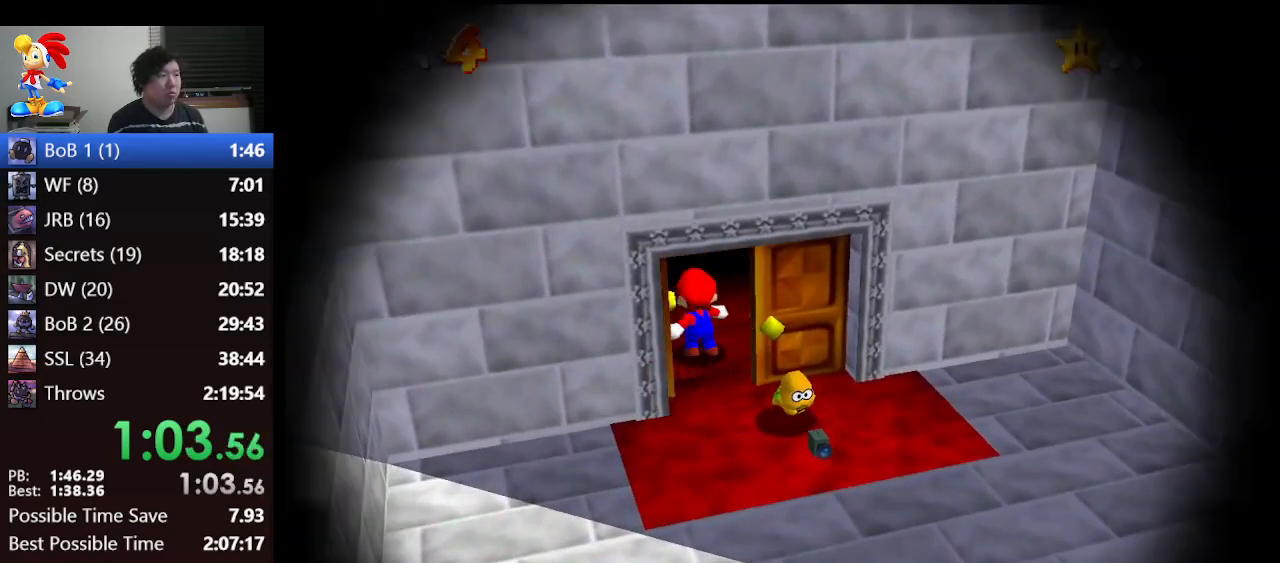
{"buttons": [], "left_stick": "center", "events": []}
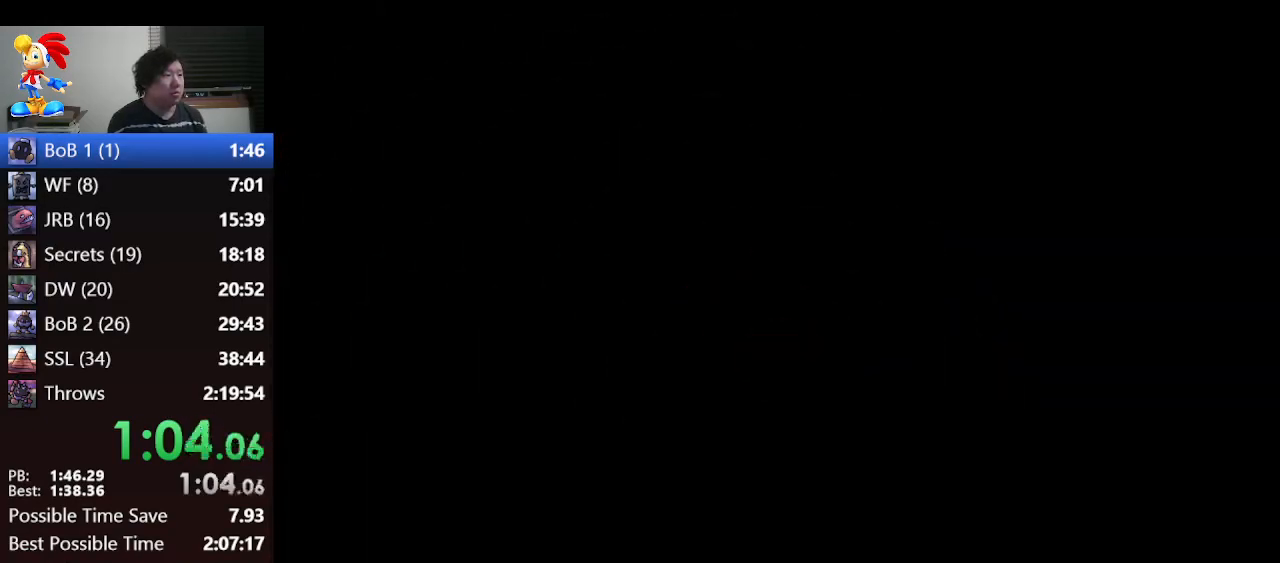
{"buttons": ["R1"], "left_stick": "center", "events": [[467, "R1", "down"]]}
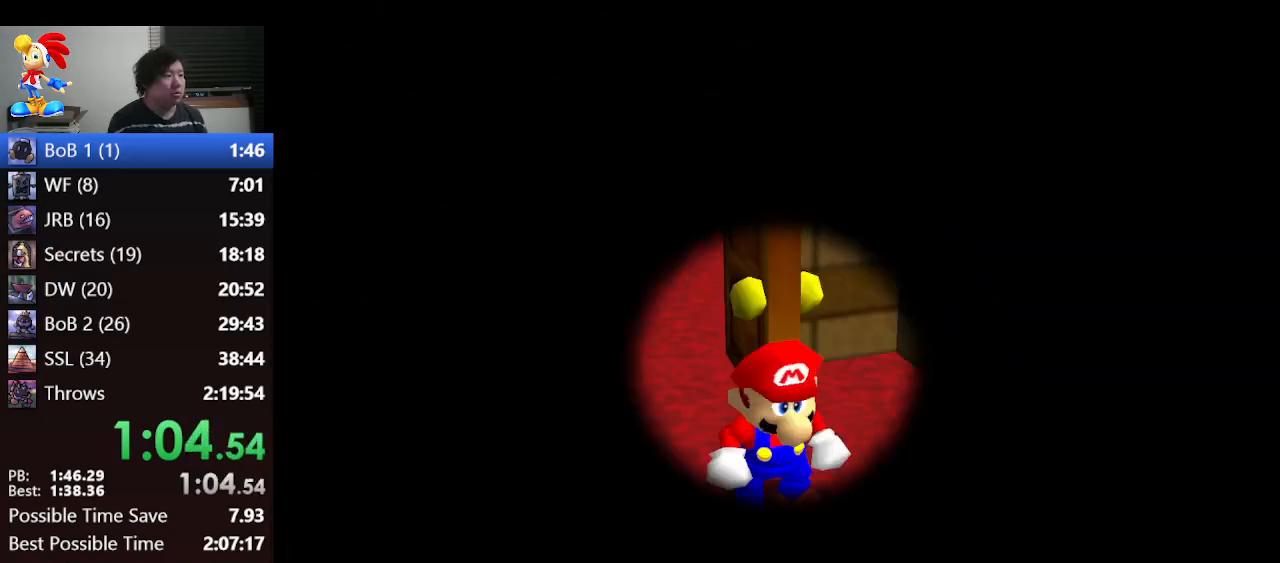
{"buttons": [], "left_stick": "center", "events": [[133, "R1", "up"]]}
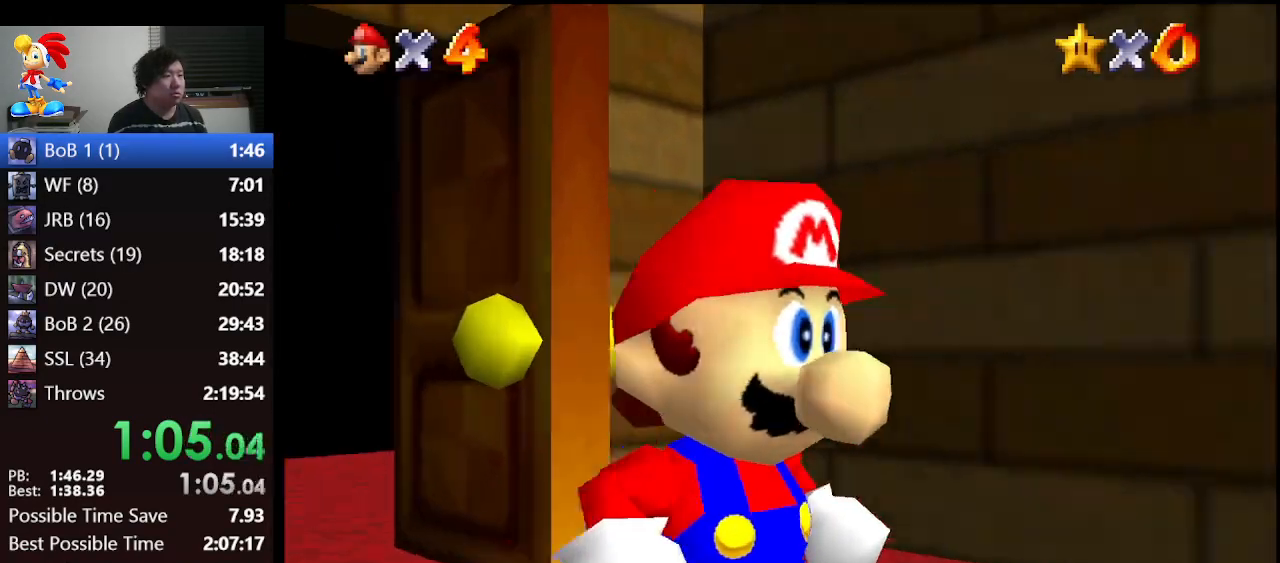
{"buttons": [], "left_stick": "center", "events": []}
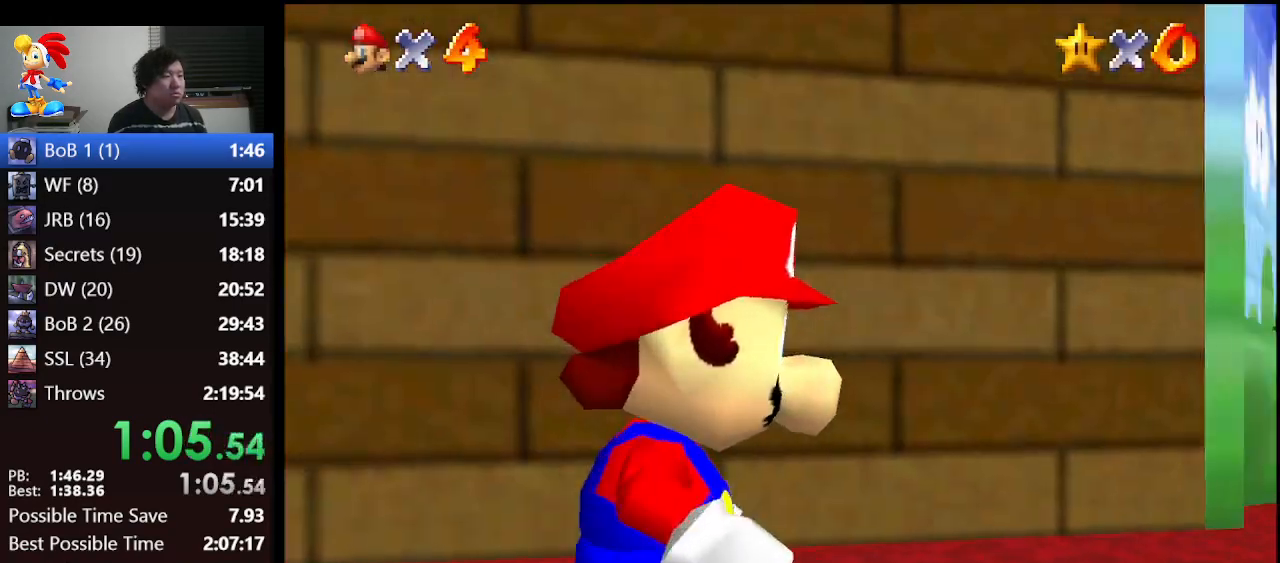
{"buttons": [], "left_stick": "center", "events": []}
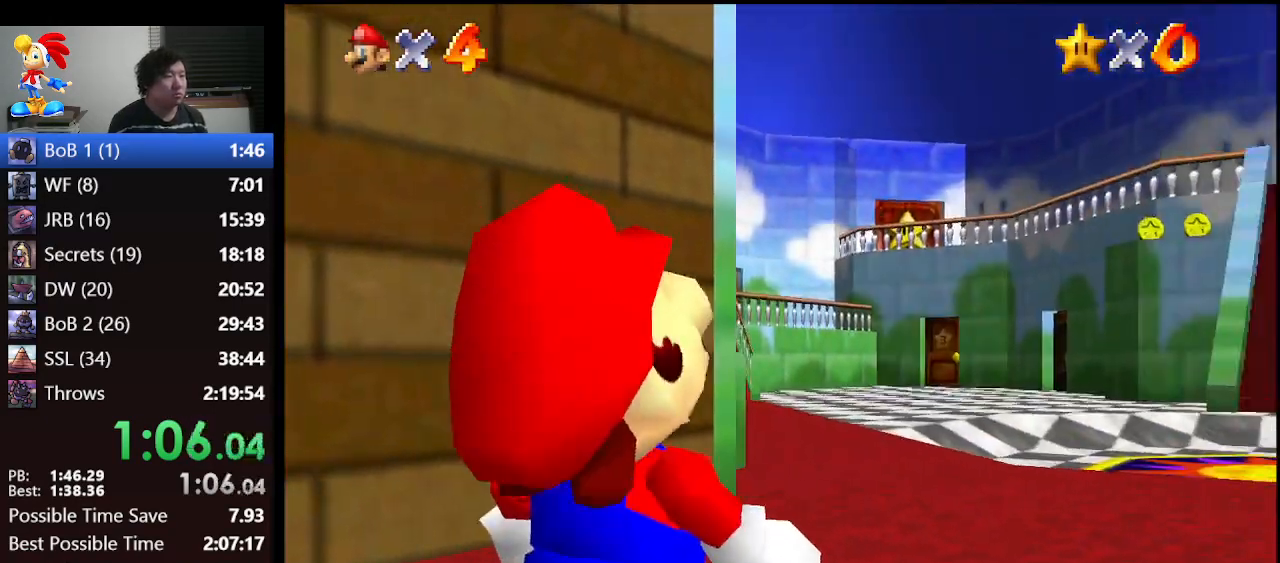
{"buttons": [], "left_stick": "center", "events": [[333, "A", "down"], [367, "B", "down"], [467, "A", "up"], [500, "B", "up"]]}
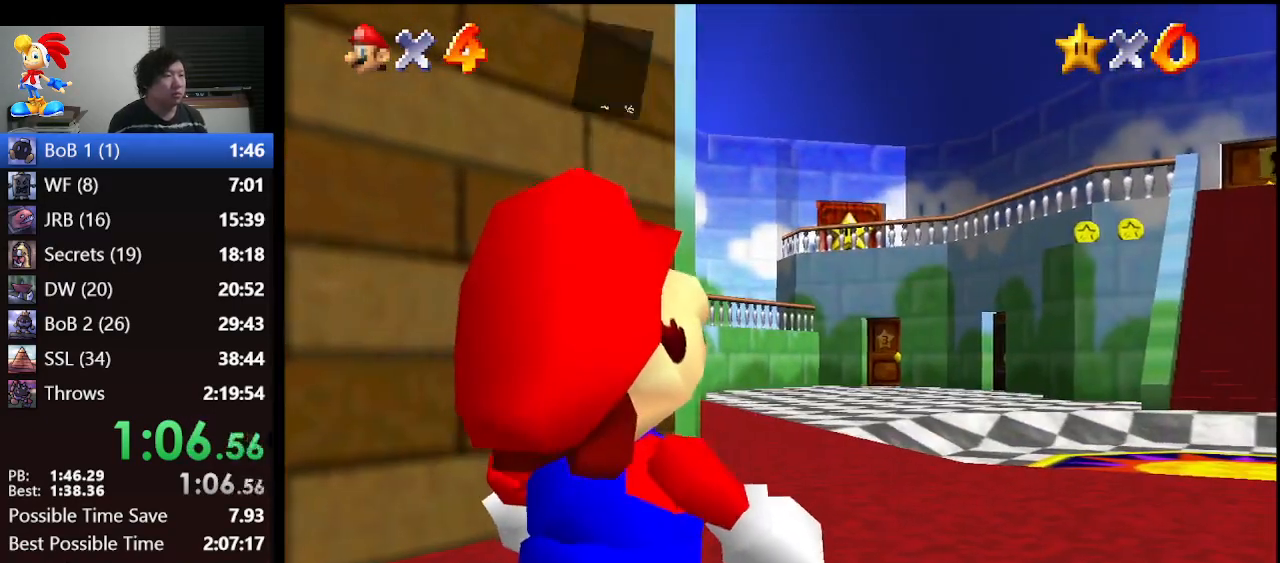
{"buttons": [], "left_stick": "up", "events": [[200, "left_stick", "up"]]}
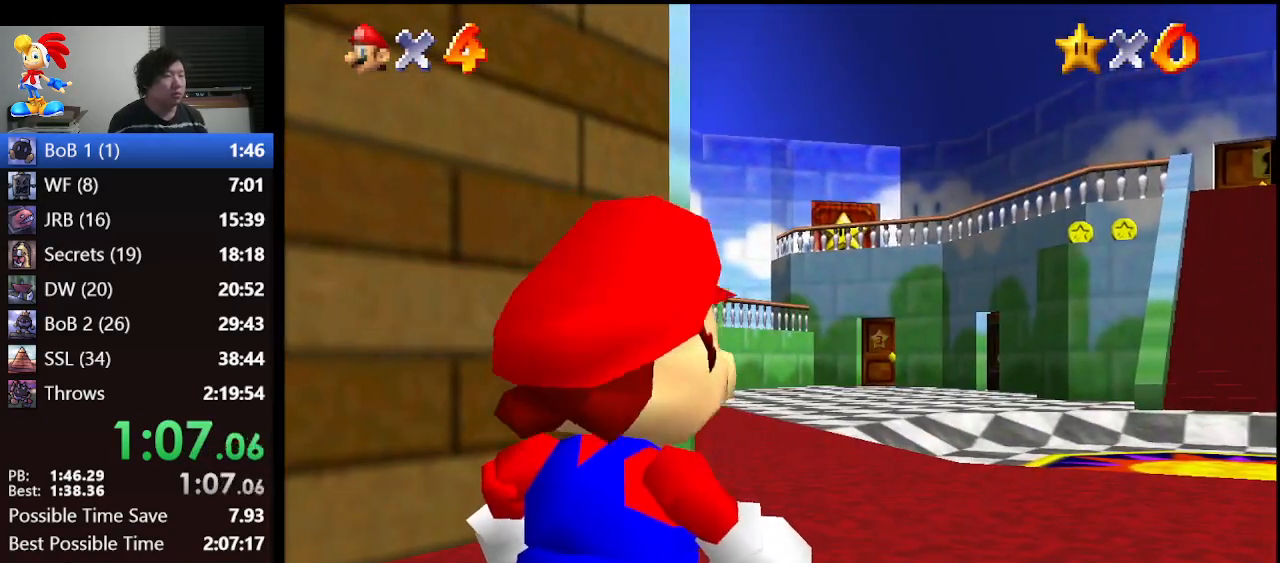
{"buttons": ["A", "Z"], "left_stick": "up", "events": [[400, "Z", "down"], [500, "A", "down"]]}
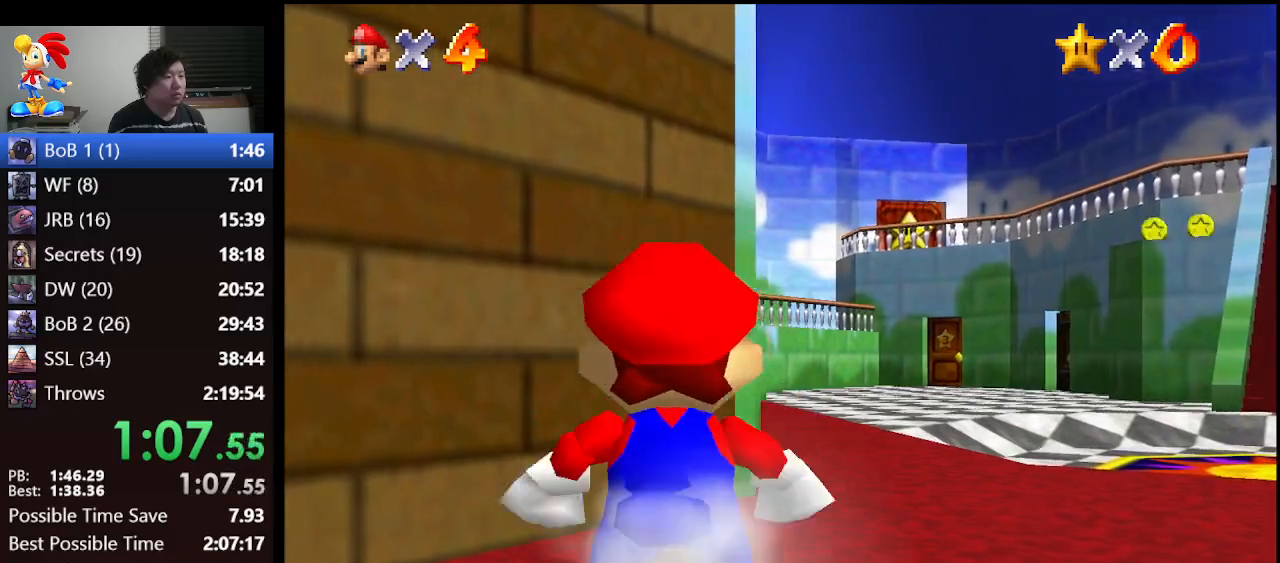
{"buttons": ["Z"], "left_stick": "up", "events": [[67, "A", "up"]]}